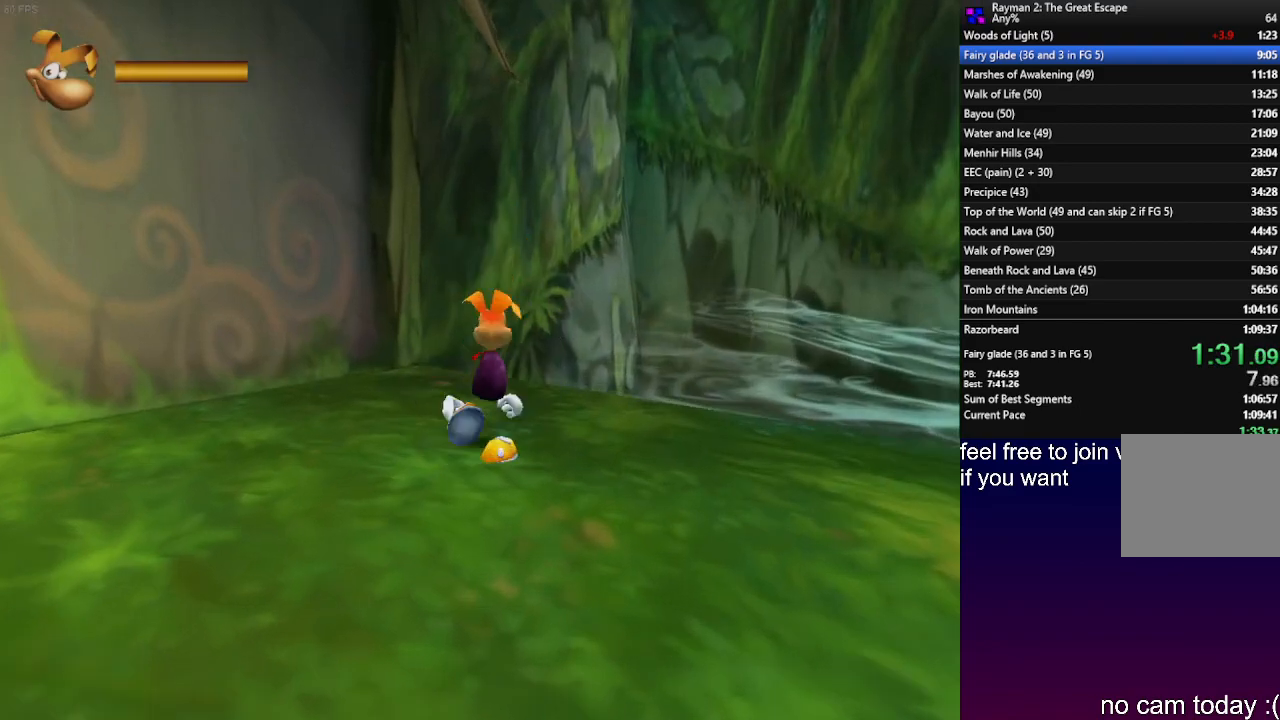
Gameplay with a controller (PlayStation layout); each line is a JSON object with the inputs held at the frame after it. "events" lists button and stick changes between this image and that frame as [ms after this image, input, new state], when the widget could be followed in between. Not read: R3.
{"buttons": [], "left_stick": "up", "right_stick": "center", "events": []}
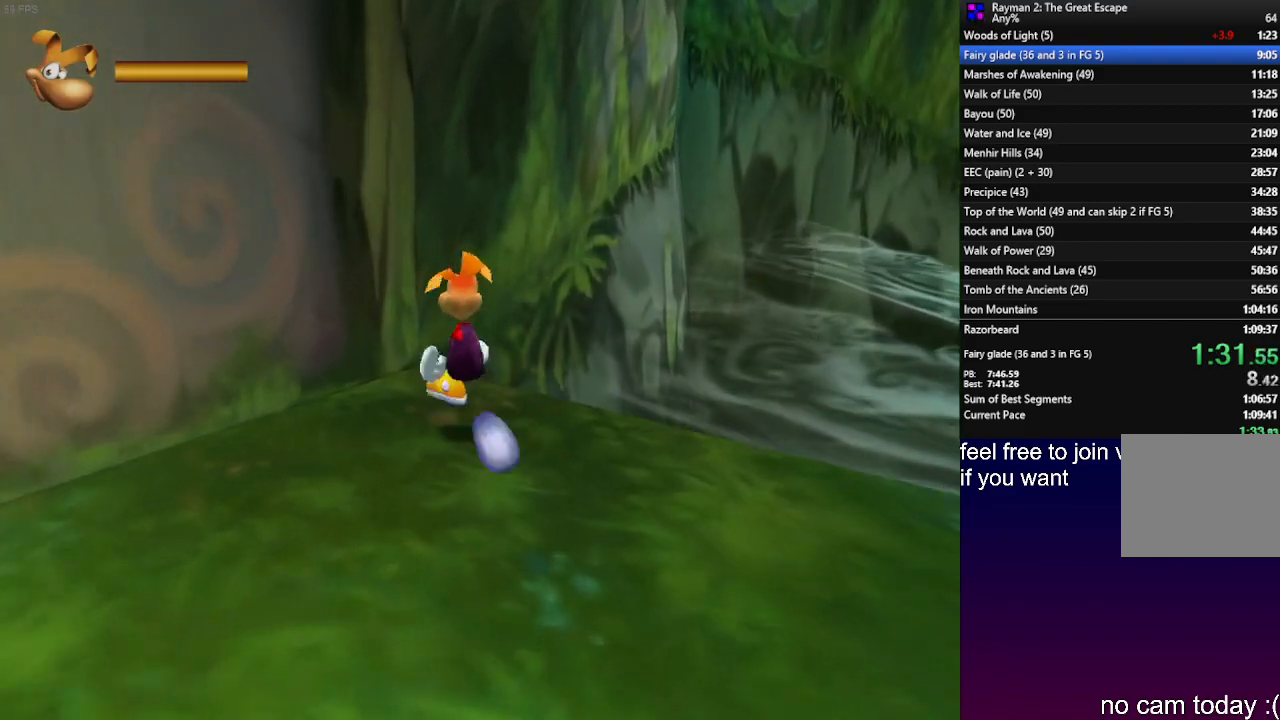
{"buttons": [], "left_stick": "left", "right_stick": "center", "events": [[350, "left_stick", "up-left"], [483, "left_stick", "left"]]}
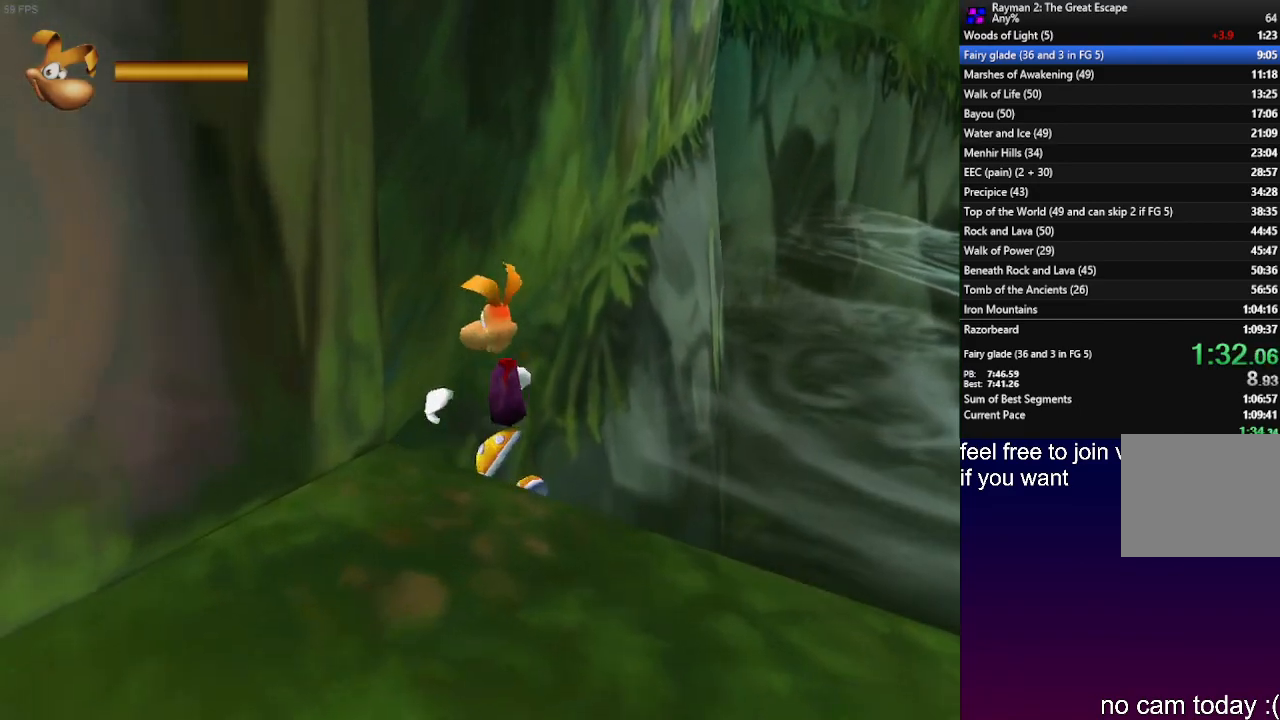
{"buttons": ["R2"], "left_stick": "center", "right_stick": "center", "events": [[83, "R2", "down"], [183, "left_stick", "center"]]}
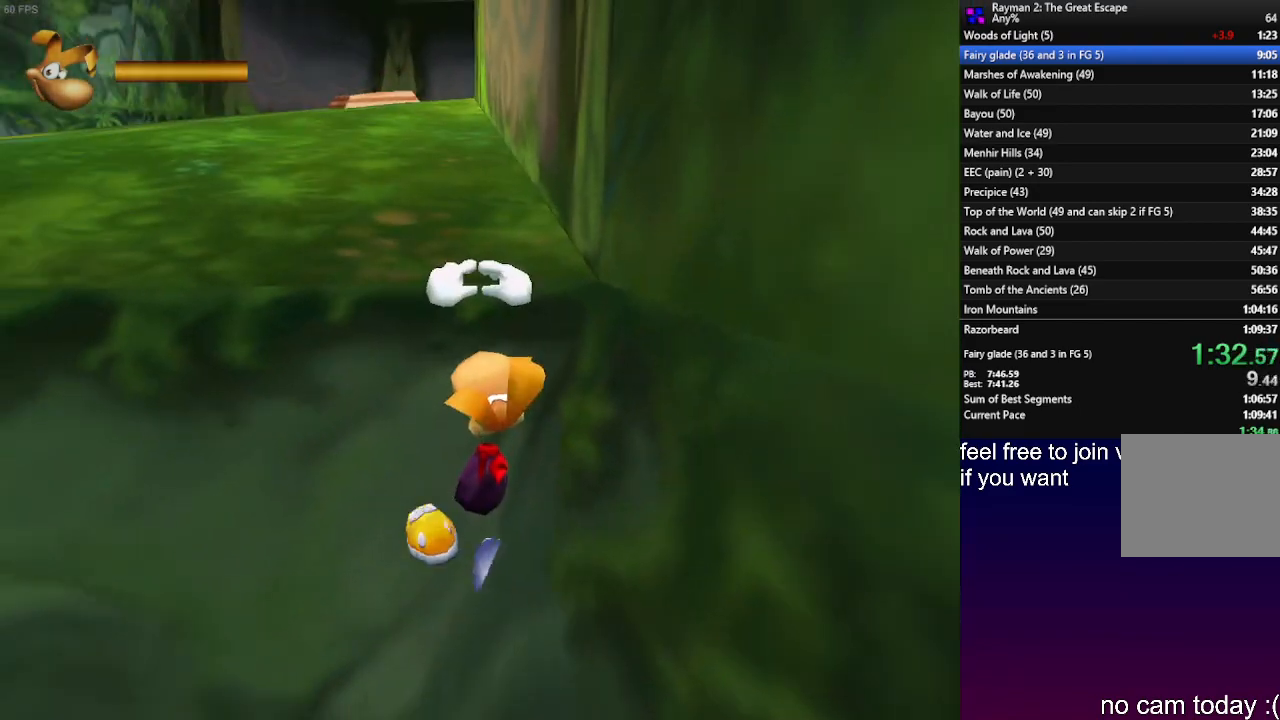
{"buttons": ["CROSS"], "left_stick": "center", "right_stick": "center", "events": [[83, "R2", "up"], [217, "CROSS", "down"]]}
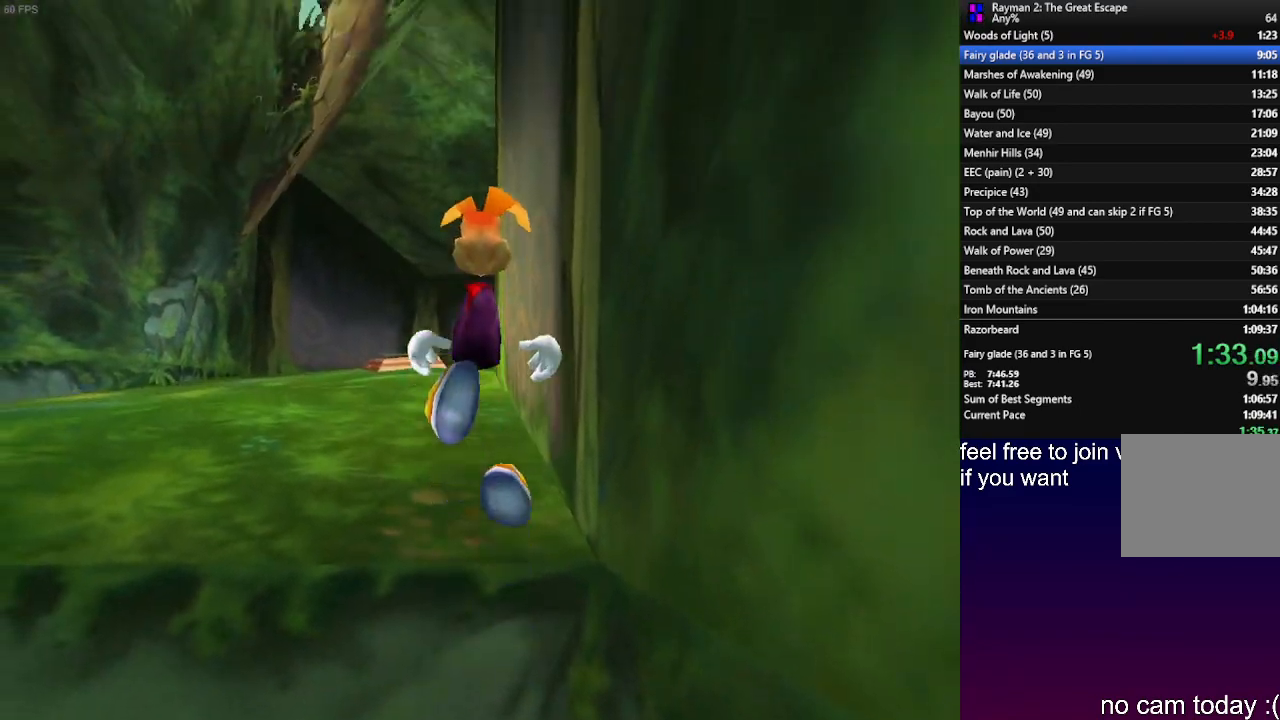
{"buttons": ["CROSS", "DPAD_RIGHT"], "left_stick": "center", "right_stick": "center", "events": [[167, "DPAD_RIGHT", "down"]]}
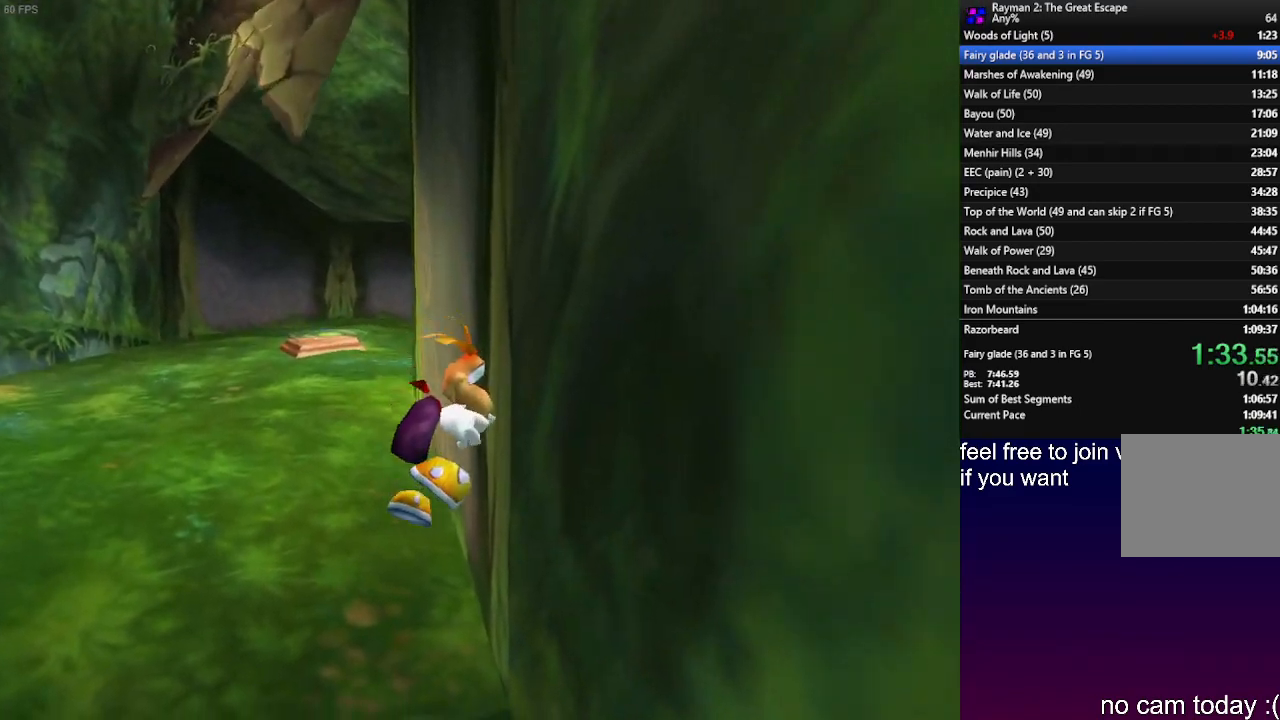
{"buttons": [], "left_stick": "center", "right_stick": "center", "events": [[467, "DPAD_RIGHT", "up"], [483, "CROSS", "up"]]}
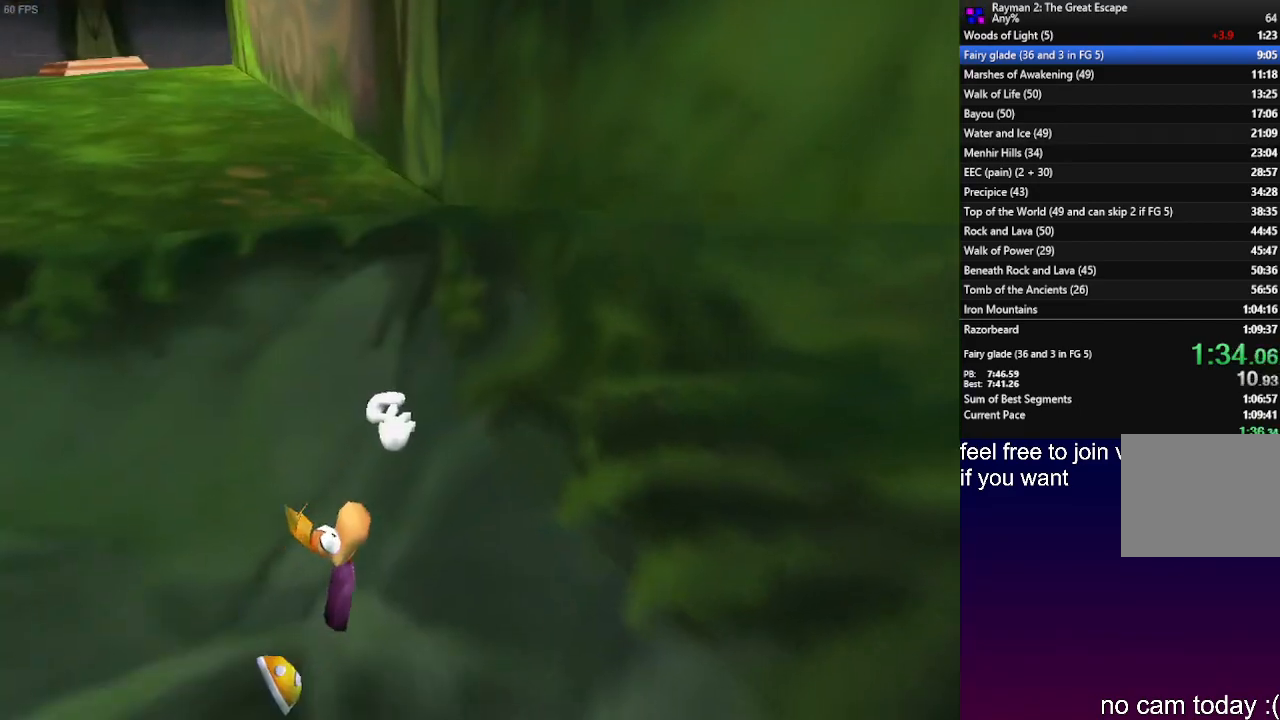
{"buttons": [], "left_stick": "center", "right_stick": "center", "events": [[250, "DPAD_DOWN", "down"], [383, "DPAD_DOWN", "up"]]}
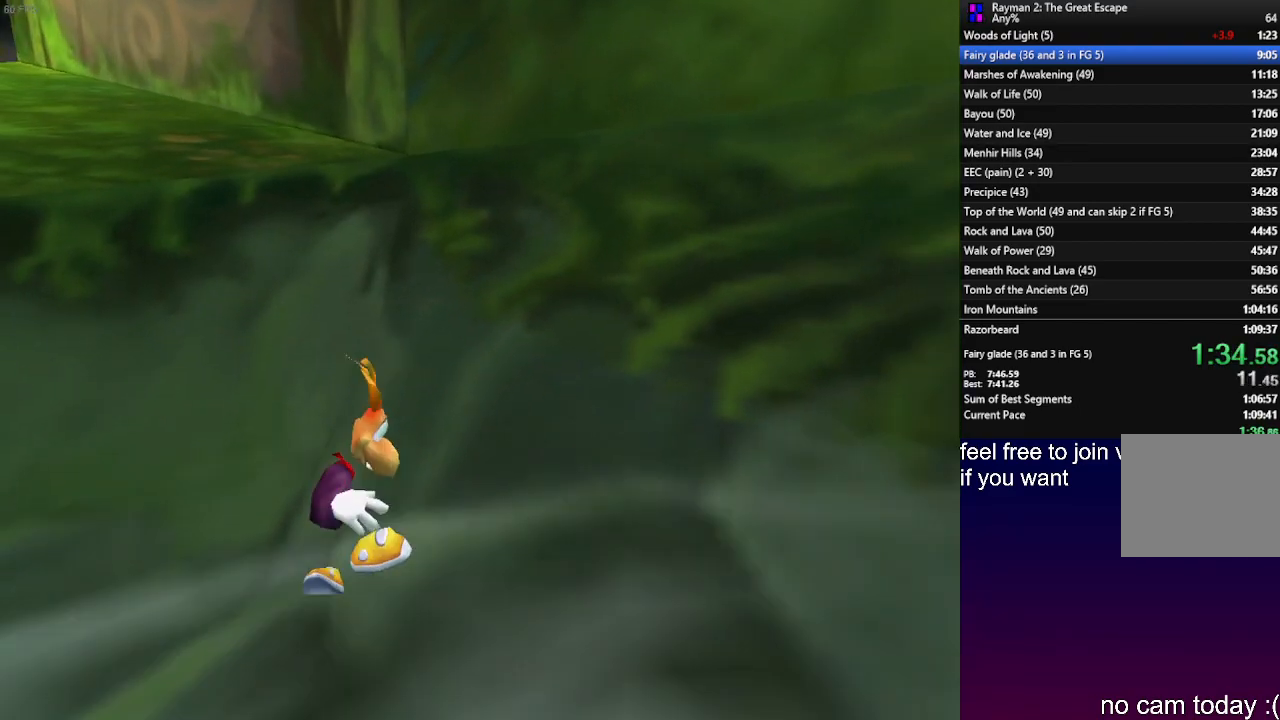
{"buttons": [], "left_stick": "up", "right_stick": "center", "events": [[183, "L1", "down"], [183, "left_stick", "up"], [383, "L1", "up"]]}
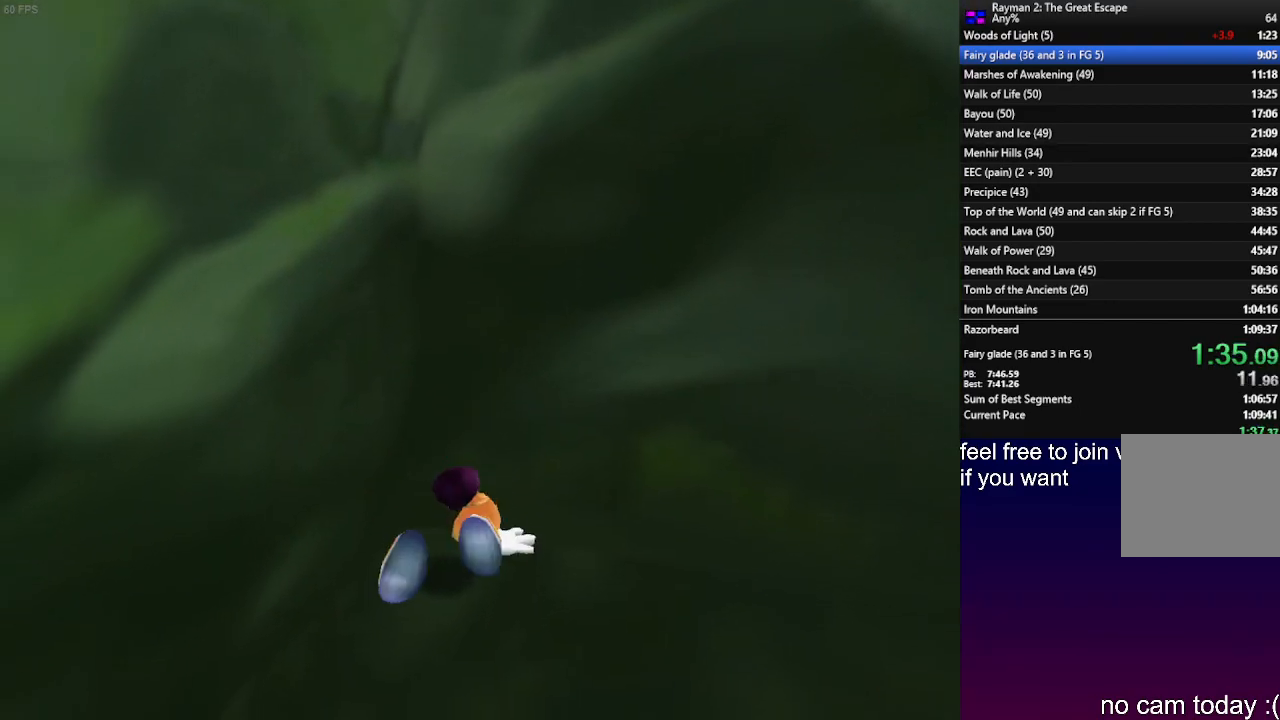
{"buttons": ["CROSS"], "left_stick": "up", "right_stick": "center", "events": [[333, "CROSS", "down"]]}
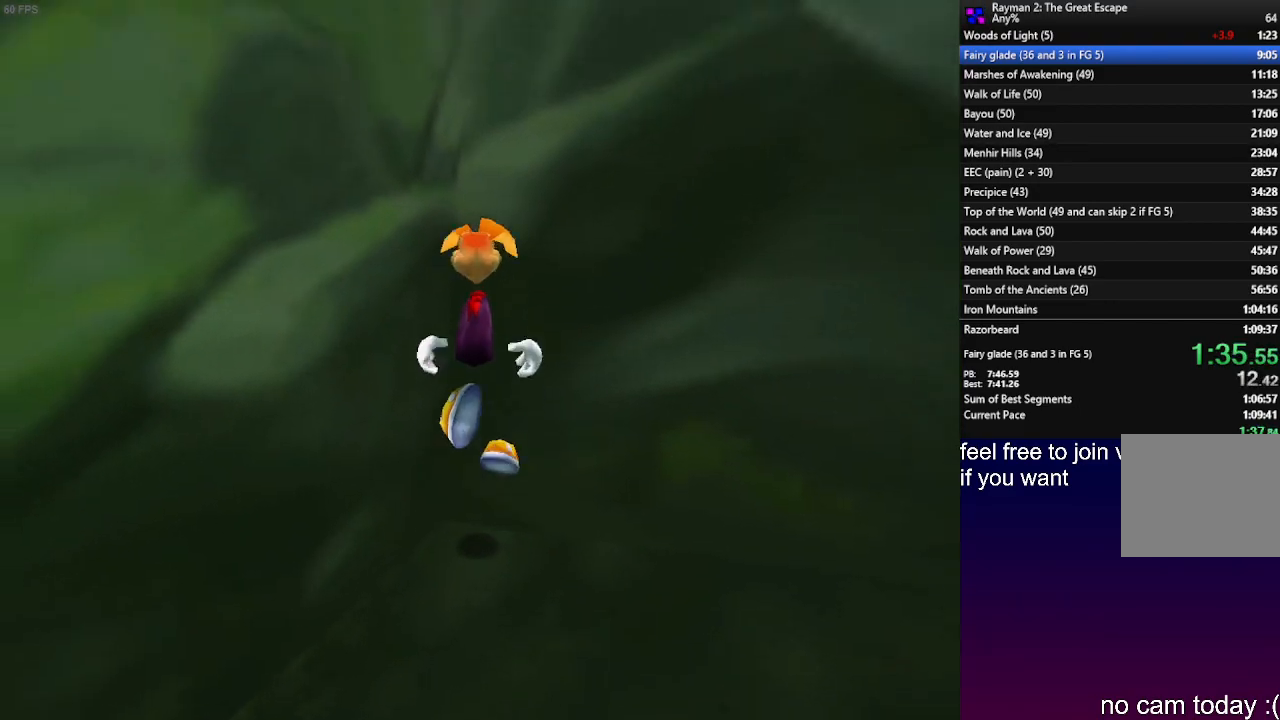
{"buttons": [], "left_stick": "up", "right_stick": "center", "events": [[283, "CROSS", "up"], [383, "CROSS", "down"], [433, "CROSS", "up"]]}
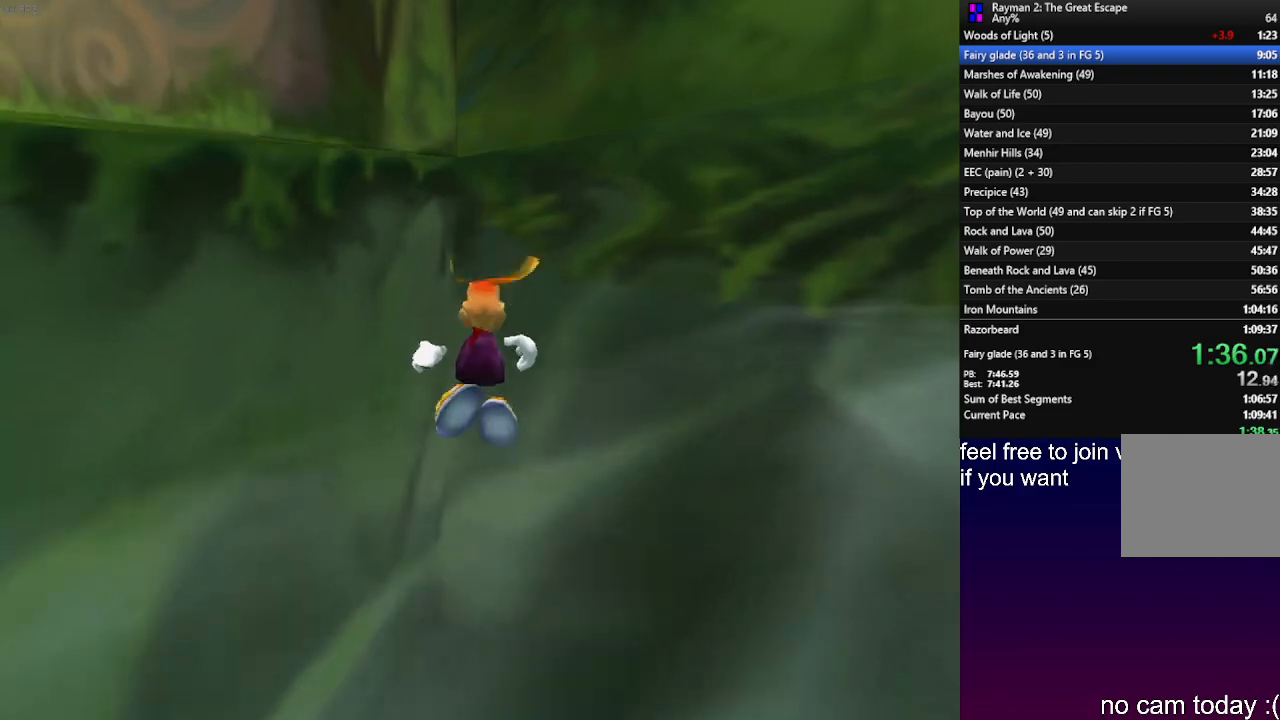
{"buttons": [], "left_stick": "up", "right_stick": "center", "events": [[100, "R1", "down"], [167, "R1", "up"]]}
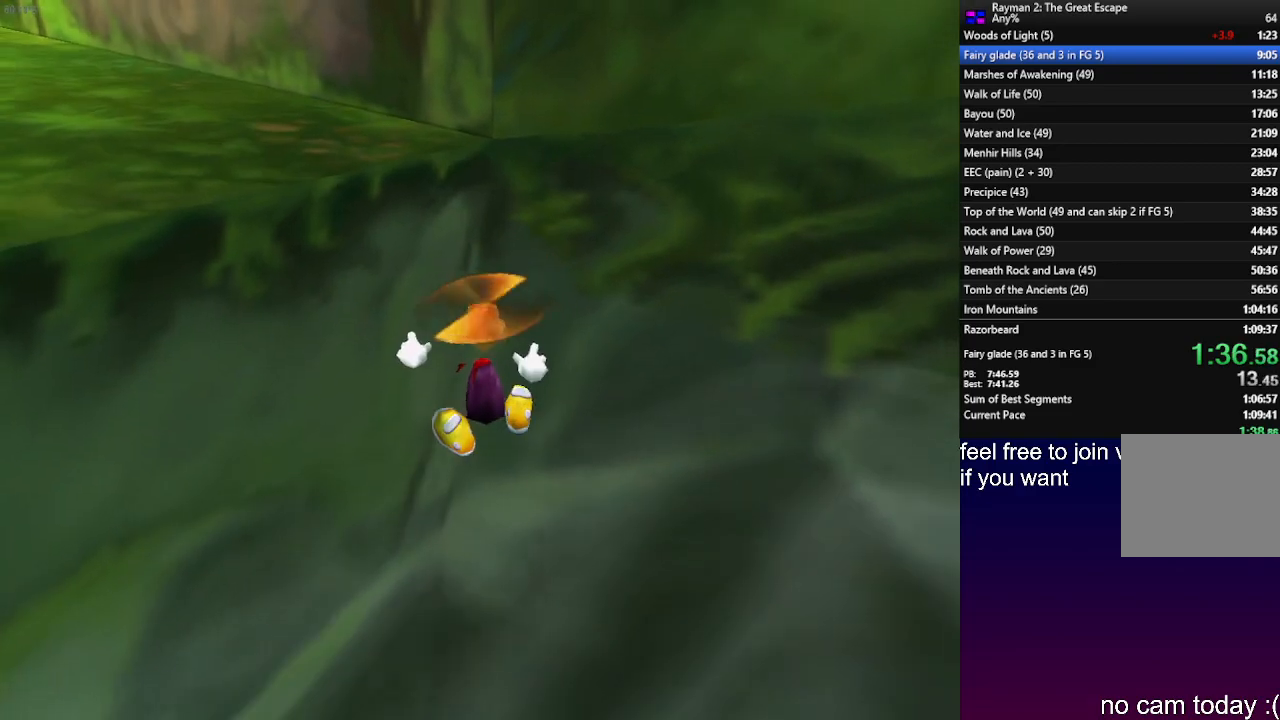
{"buttons": [], "left_stick": "up", "right_stick": "center", "events": []}
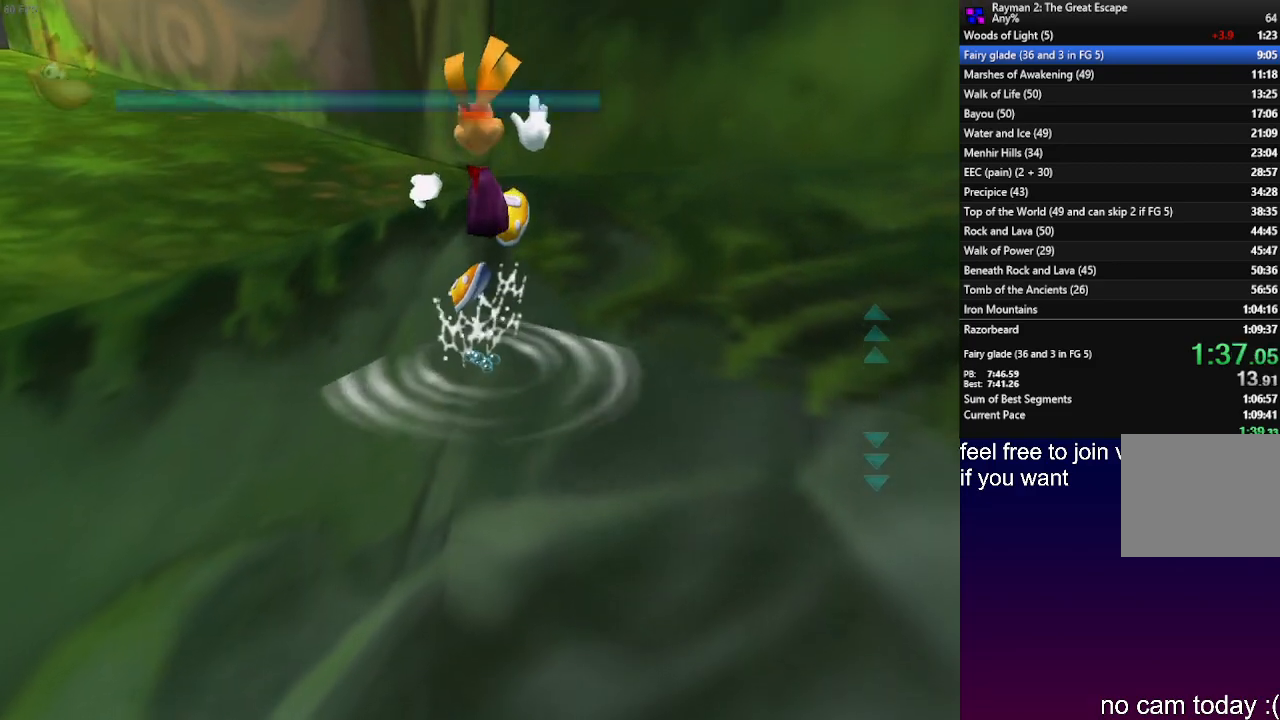
{"buttons": [], "left_stick": "down", "right_stick": "center", "events": [[217, "left_stick", "down"]]}
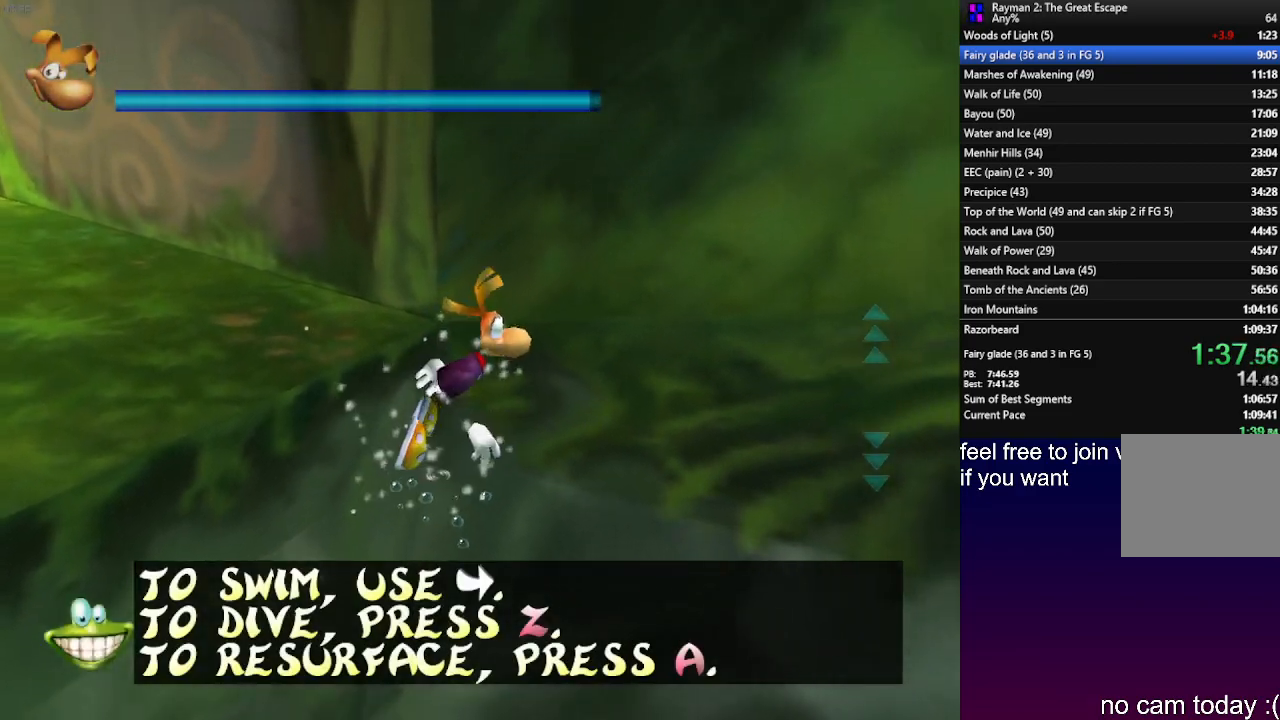
{"buttons": ["CROSS"], "left_stick": "left", "right_stick": "center", "events": [[200, "left_stick", "down-left"], [283, "CROSS", "down"], [500, "left_stick", "left"]]}
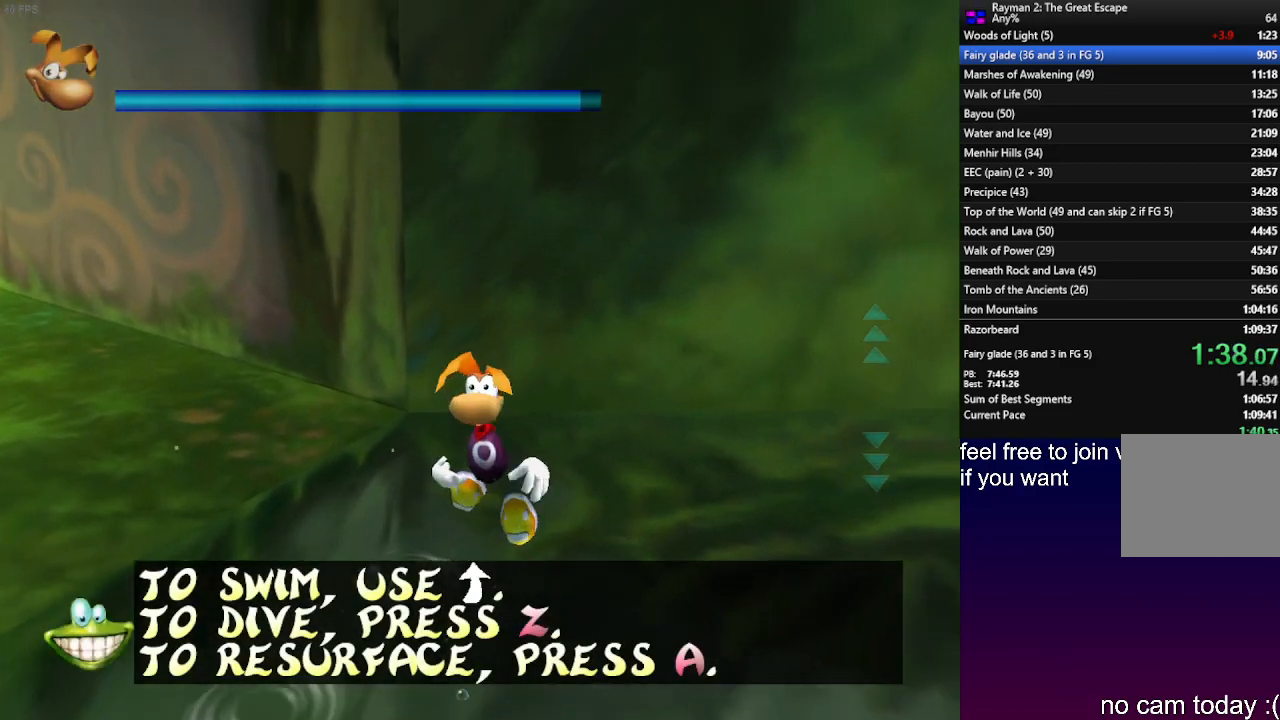
{"buttons": [], "left_stick": "up-left", "right_stick": "center", "events": [[150, "left_stick", "up-left"], [200, "CROSS", "up"]]}
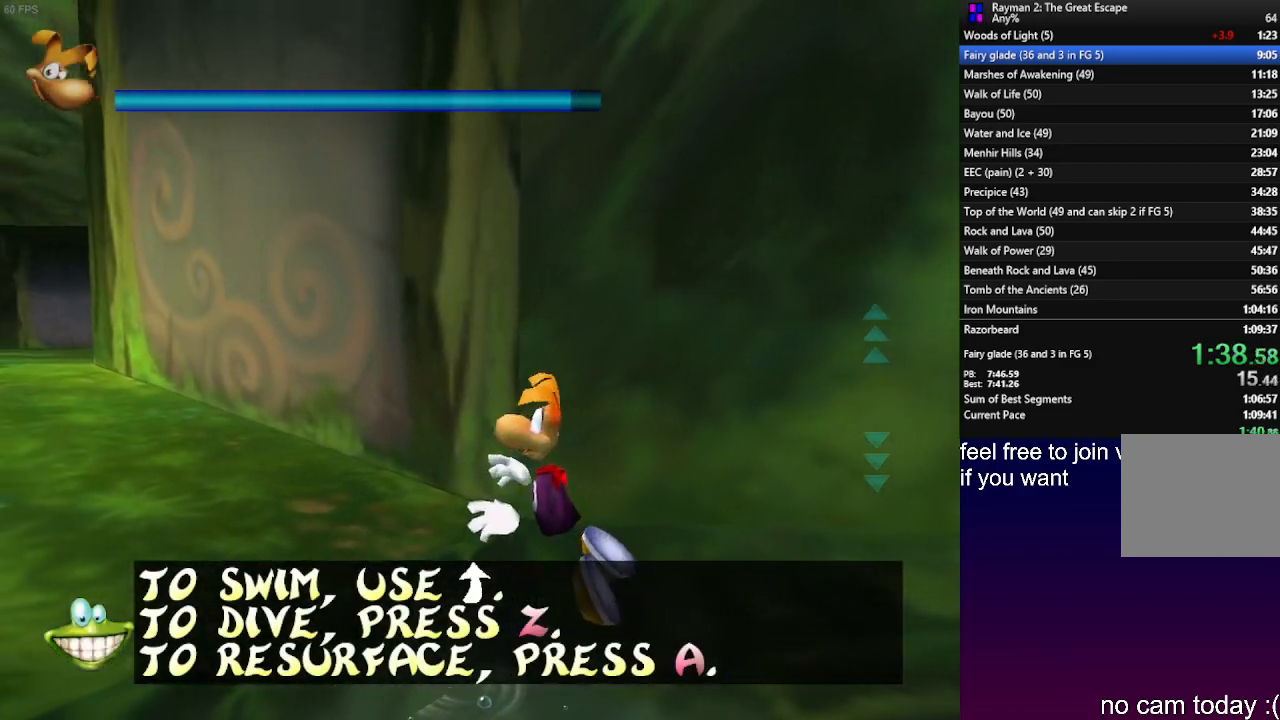
{"buttons": ["CROSS"], "left_stick": "up-left", "right_stick": "center", "events": [[500, "CROSS", "down"]]}
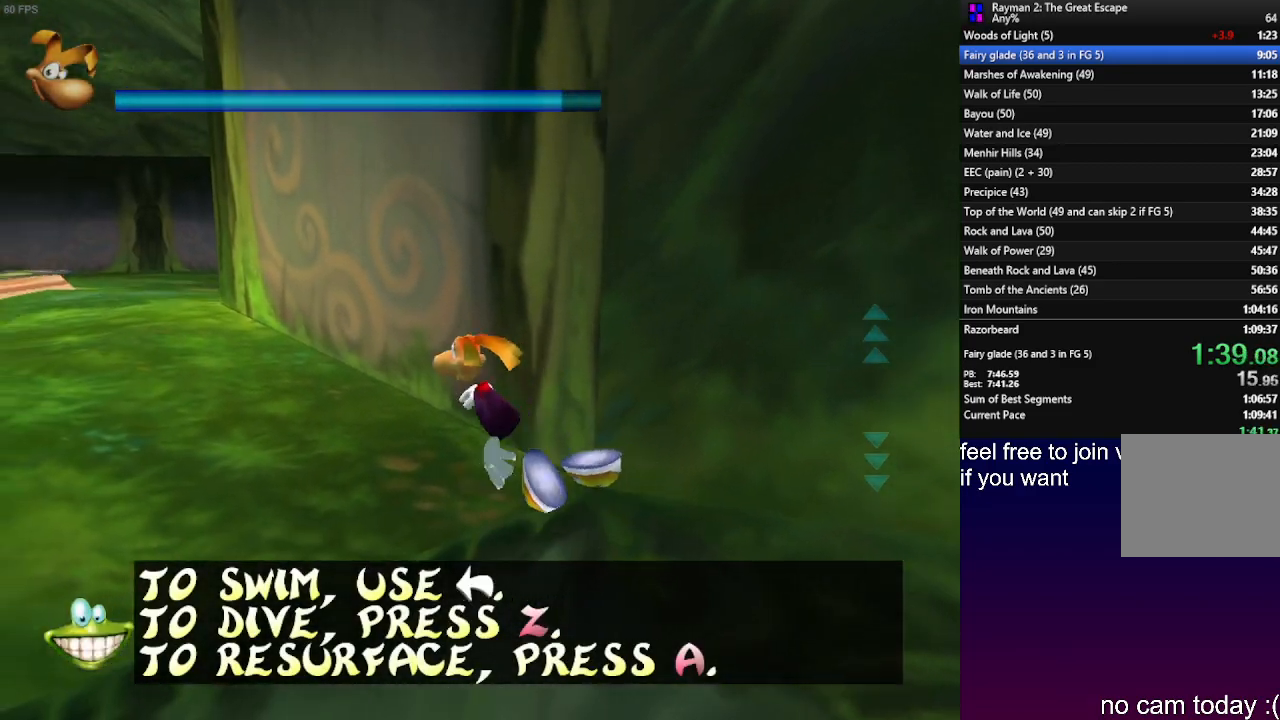
{"buttons": ["CROSS"], "left_stick": "up-left", "right_stick": "center", "events": [[267, "CROSS", "up"], [467, "CROSS", "down"]]}
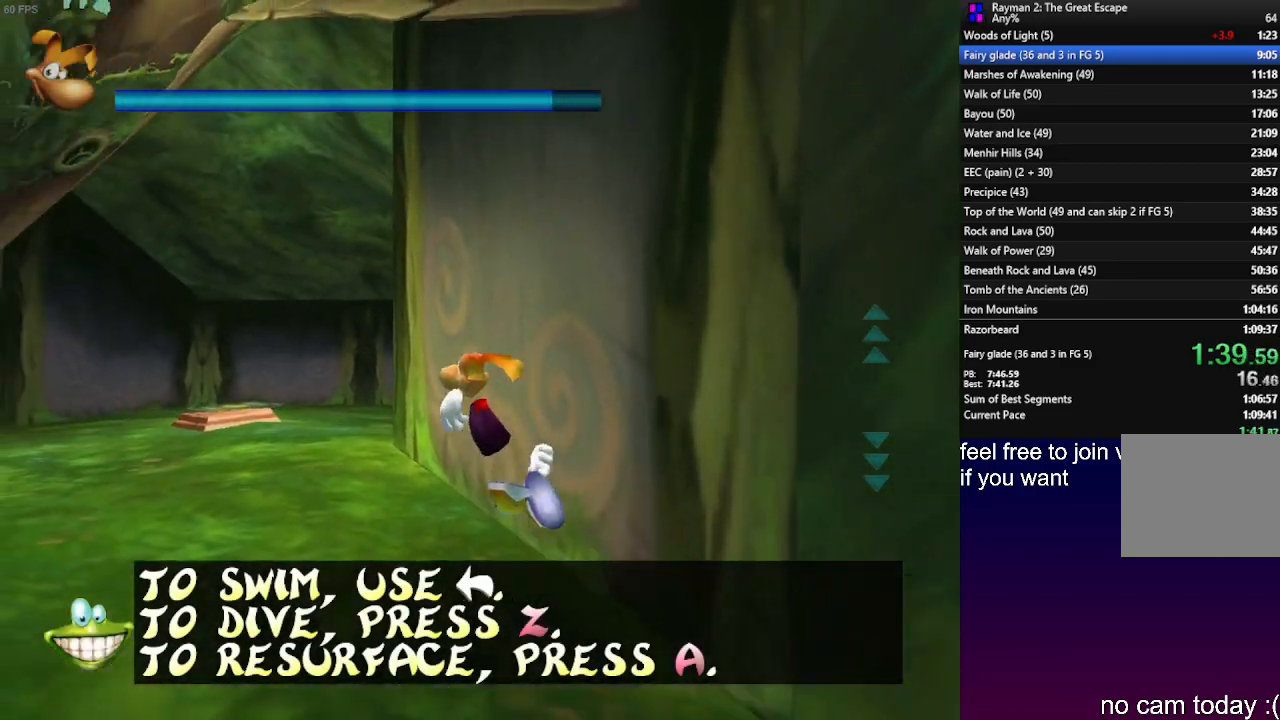
{"buttons": ["CROSS"], "left_stick": "up-left", "right_stick": "center", "events": [[100, "CROSS", "up"], [167, "CROSS", "down"], [283, "CROSS", "up"], [450, "CROSS", "down"]]}
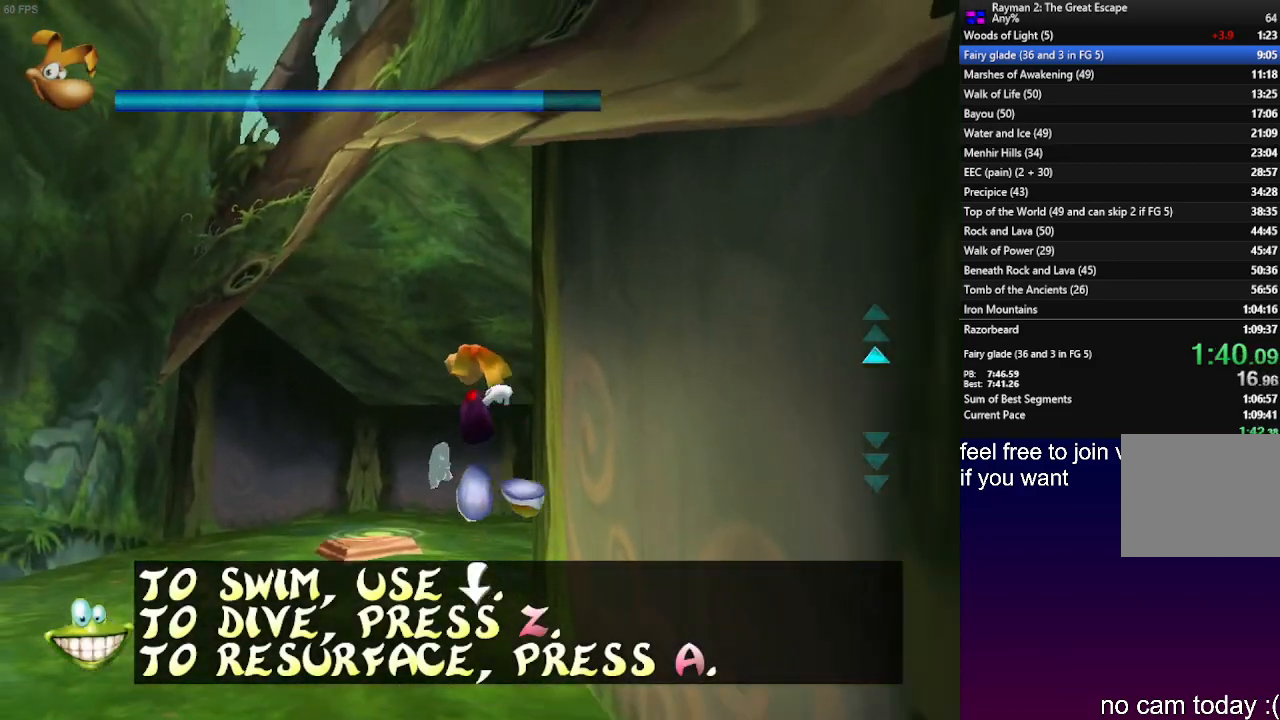
{"buttons": ["CROSS"], "left_stick": "up", "right_stick": "center", "events": [[433, "left_stick", "up"]]}
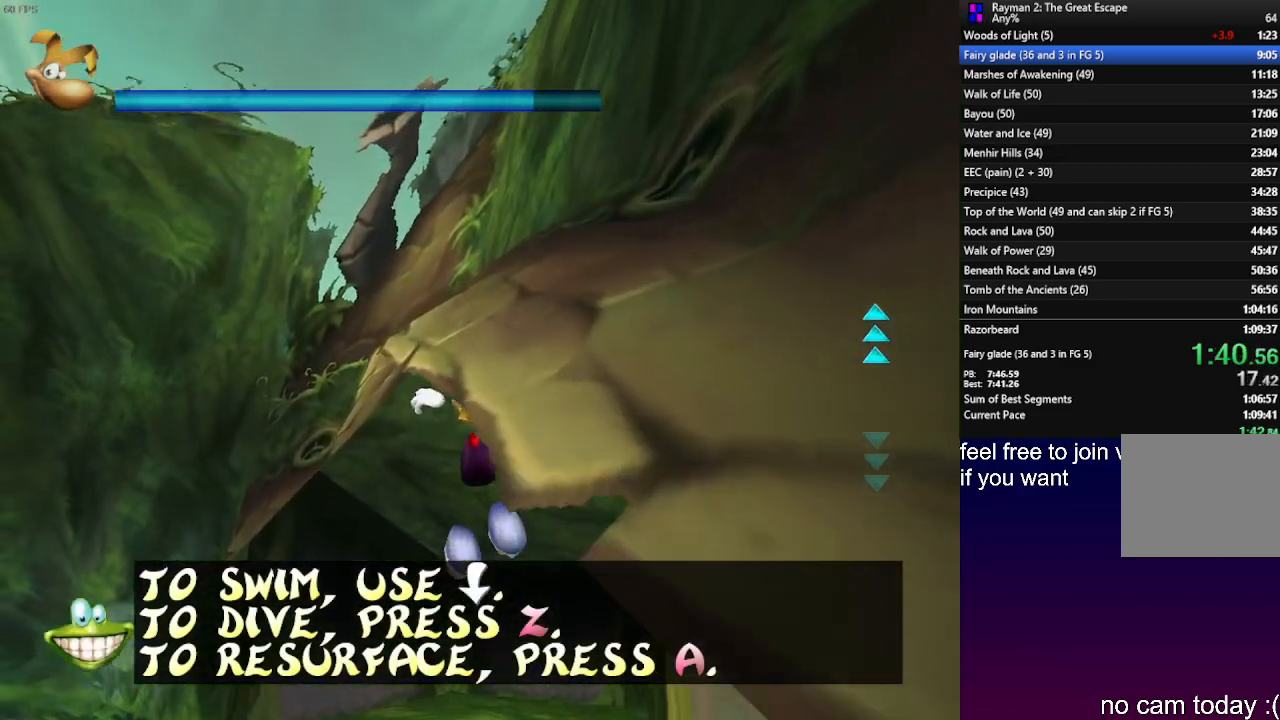
{"buttons": ["CROSS", "L1"], "left_stick": "up", "right_stick": "center", "events": [[483, "L1", "down"]]}
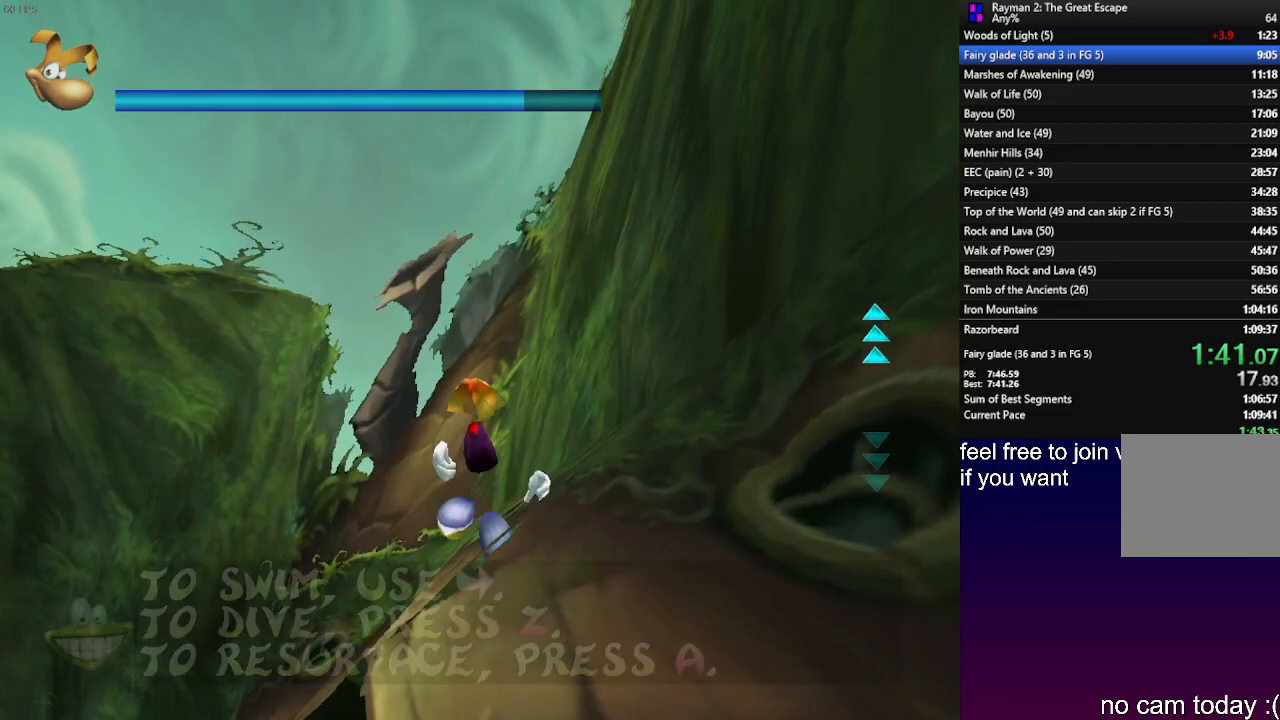
{"buttons": ["L1"], "left_stick": "up-right", "right_stick": "center", "events": [[67, "CROSS", "up"], [450, "left_stick", "up-right"]]}
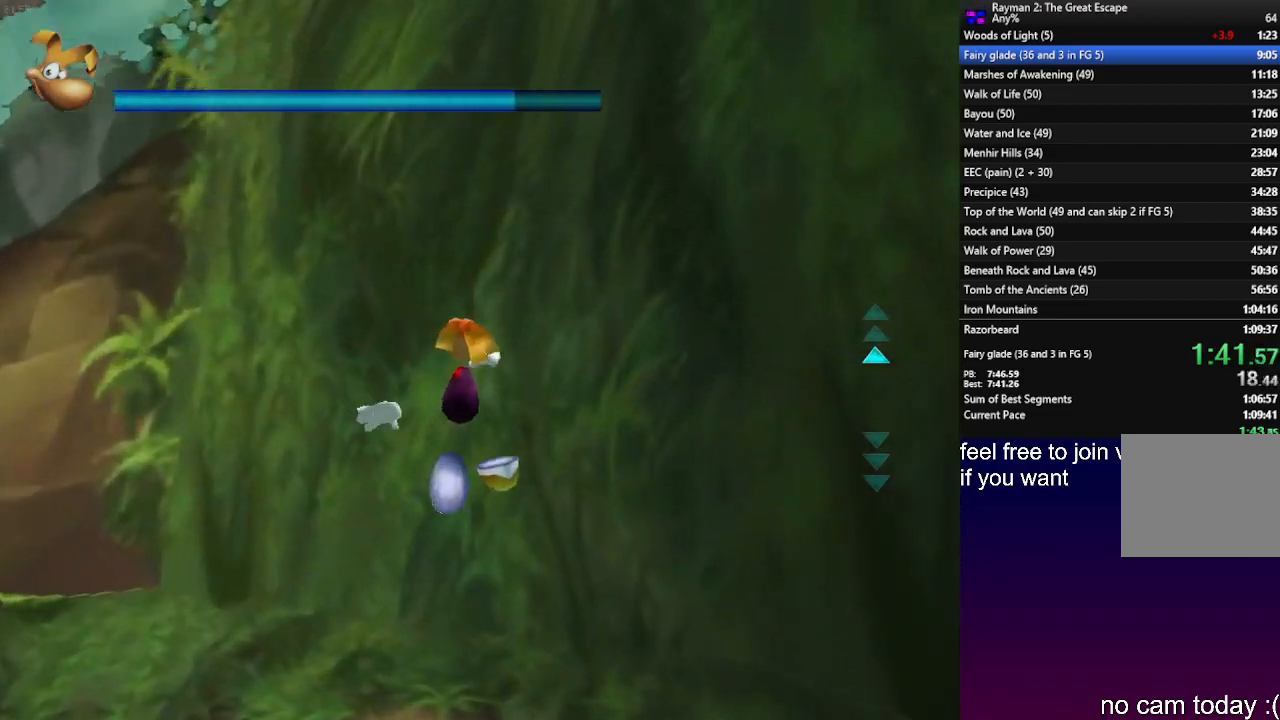
{"buttons": ["L1"], "left_stick": "up-right", "right_stick": "center", "events": []}
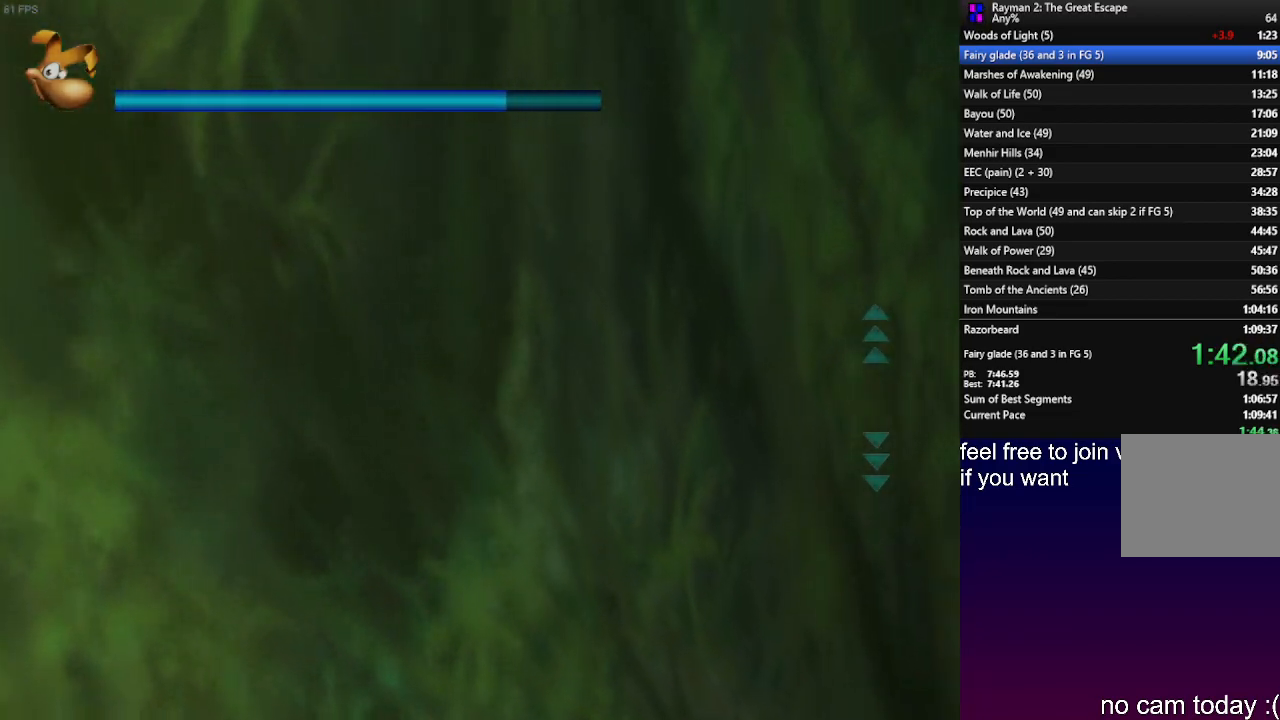
{"buttons": [], "left_stick": "up", "right_stick": "center", "events": [[133, "L2", "down"], [150, "L1", "up"], [333, "L1", "down"], [367, "L2", "up"], [383, "L1", "up"], [400, "left_stick", "up"]]}
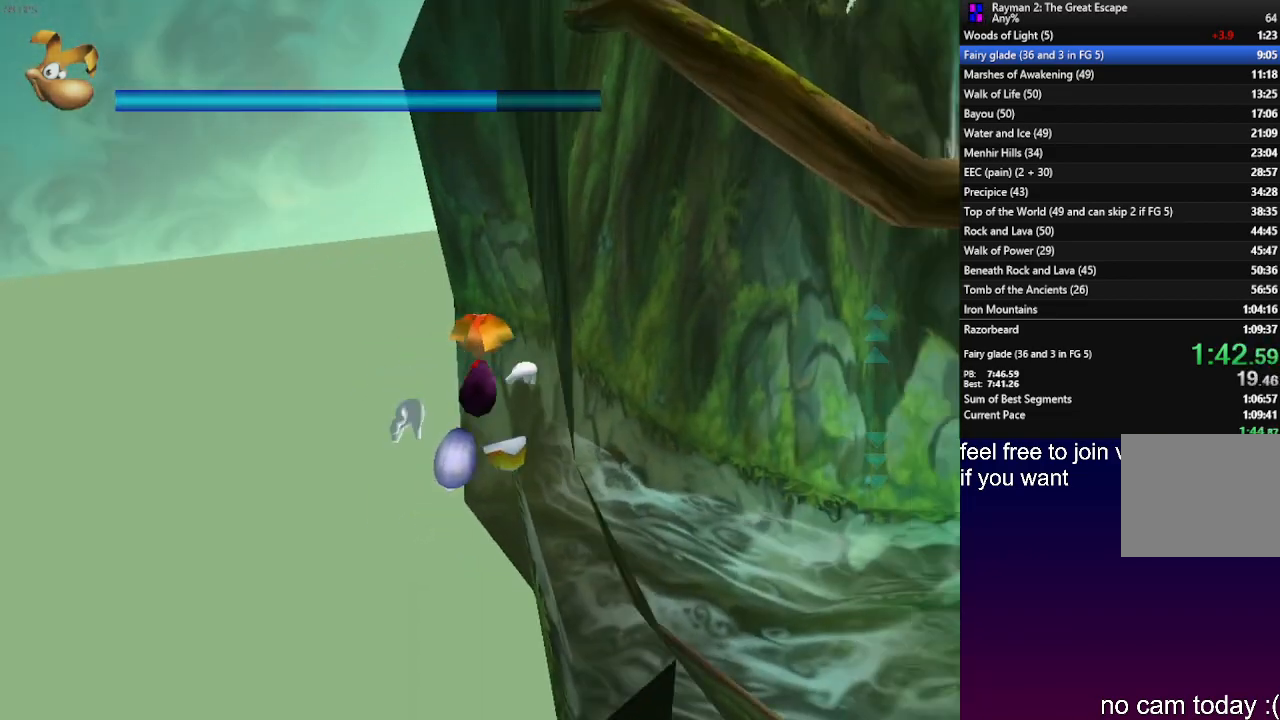
{"buttons": ["R2"], "left_stick": "up", "right_stick": "center", "events": [[83, "R2", "down"]]}
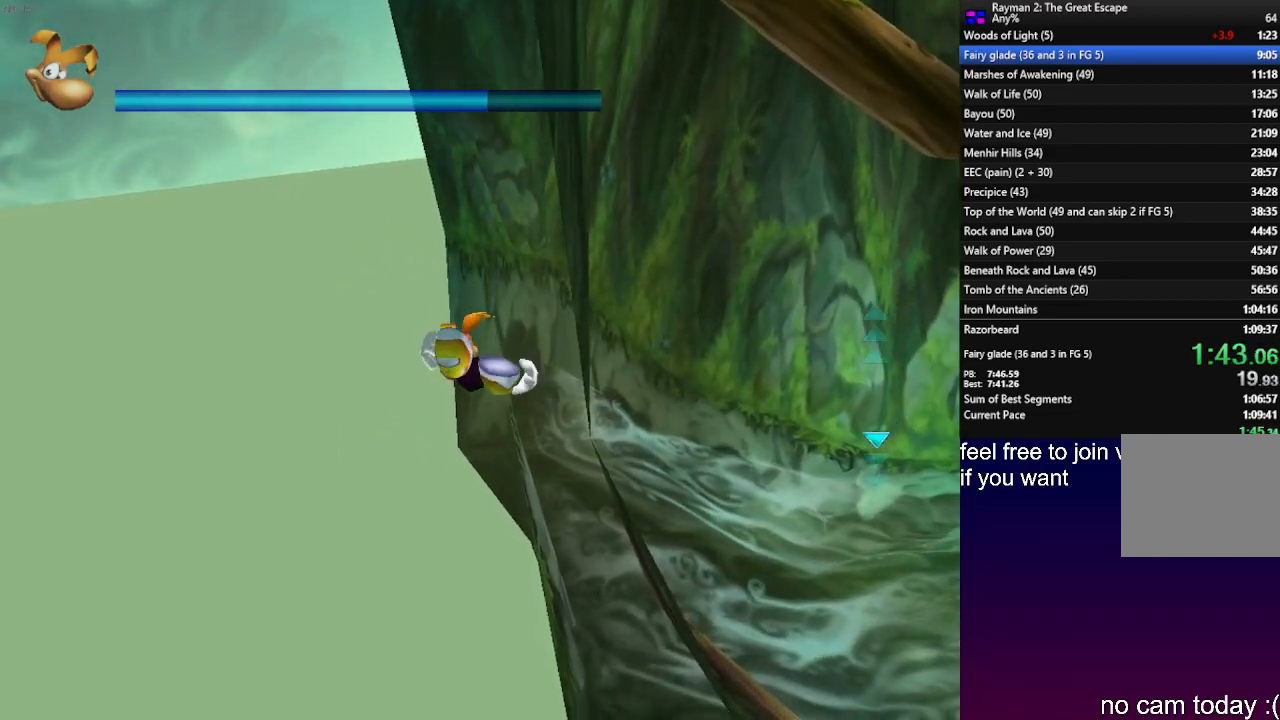
{"buttons": ["R2"], "left_stick": "up", "right_stick": "center", "events": []}
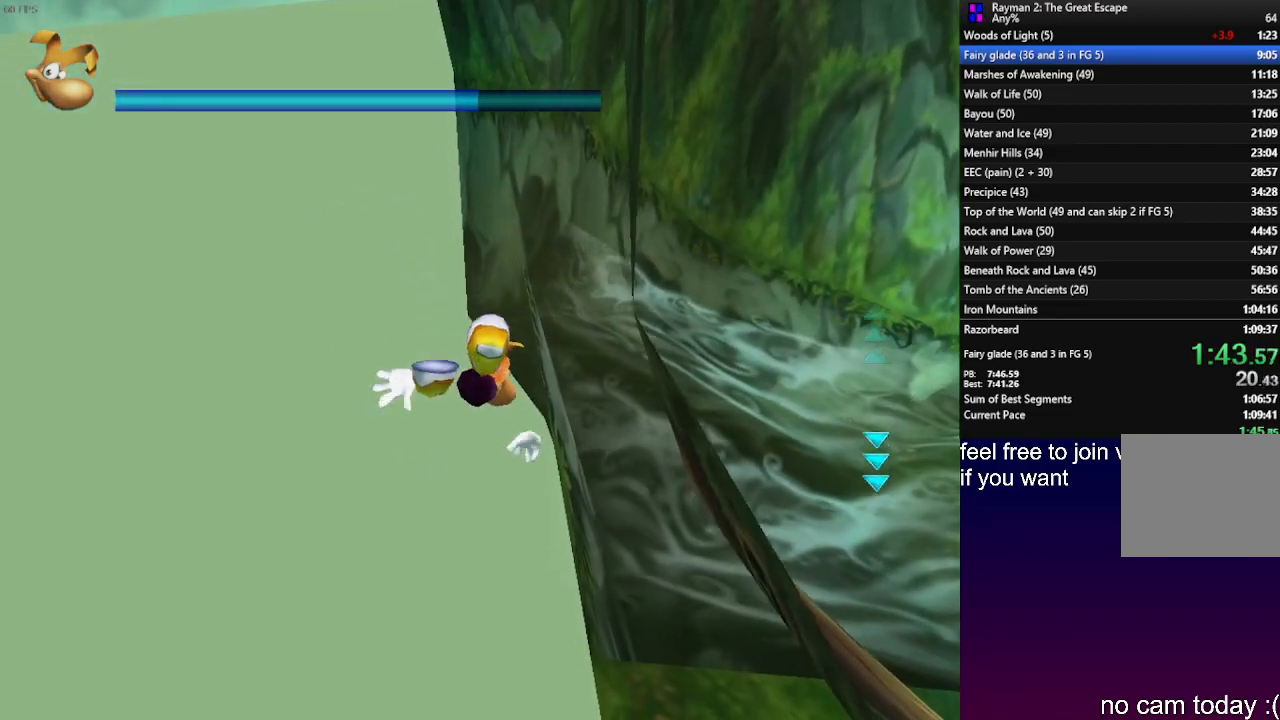
{"buttons": ["R2"], "left_stick": "up", "right_stick": "center", "events": []}
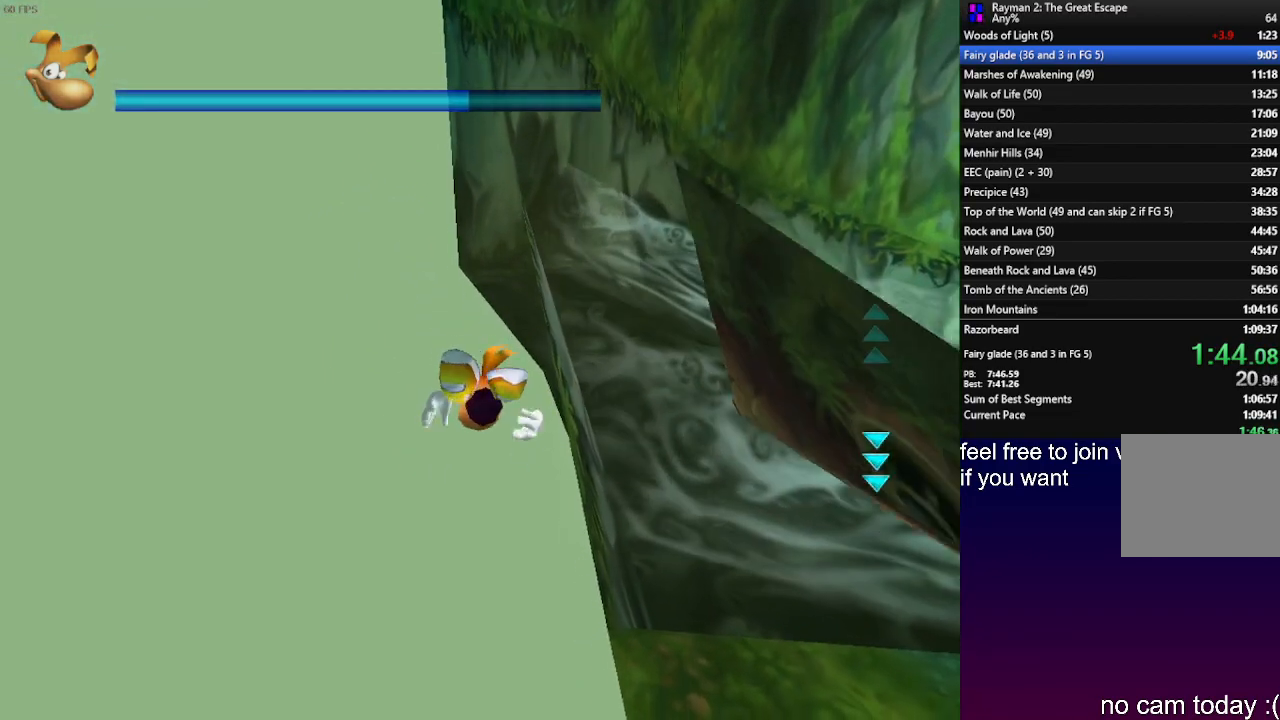
{"buttons": ["R2"], "left_stick": "up", "right_stick": "center", "events": []}
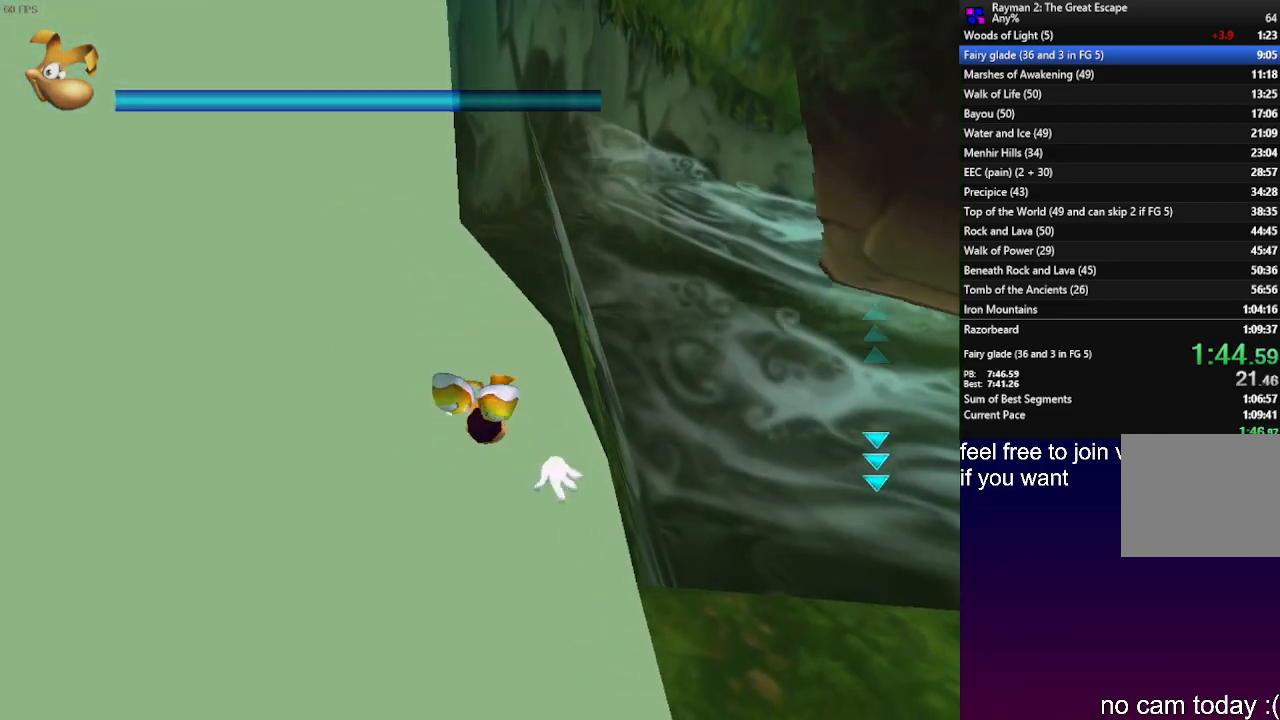
{"buttons": [], "left_stick": "up", "right_stick": "center", "events": [[267, "R2", "up"]]}
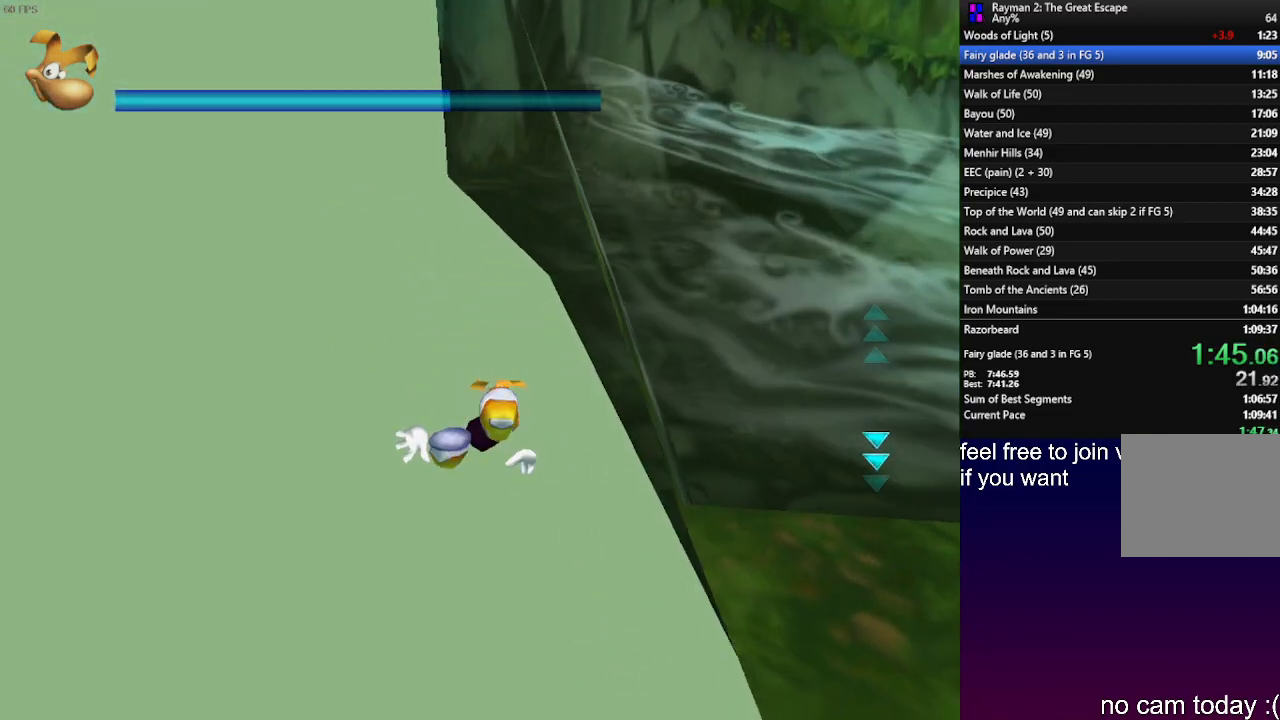
{"buttons": [], "left_stick": "up", "right_stick": "center", "events": []}